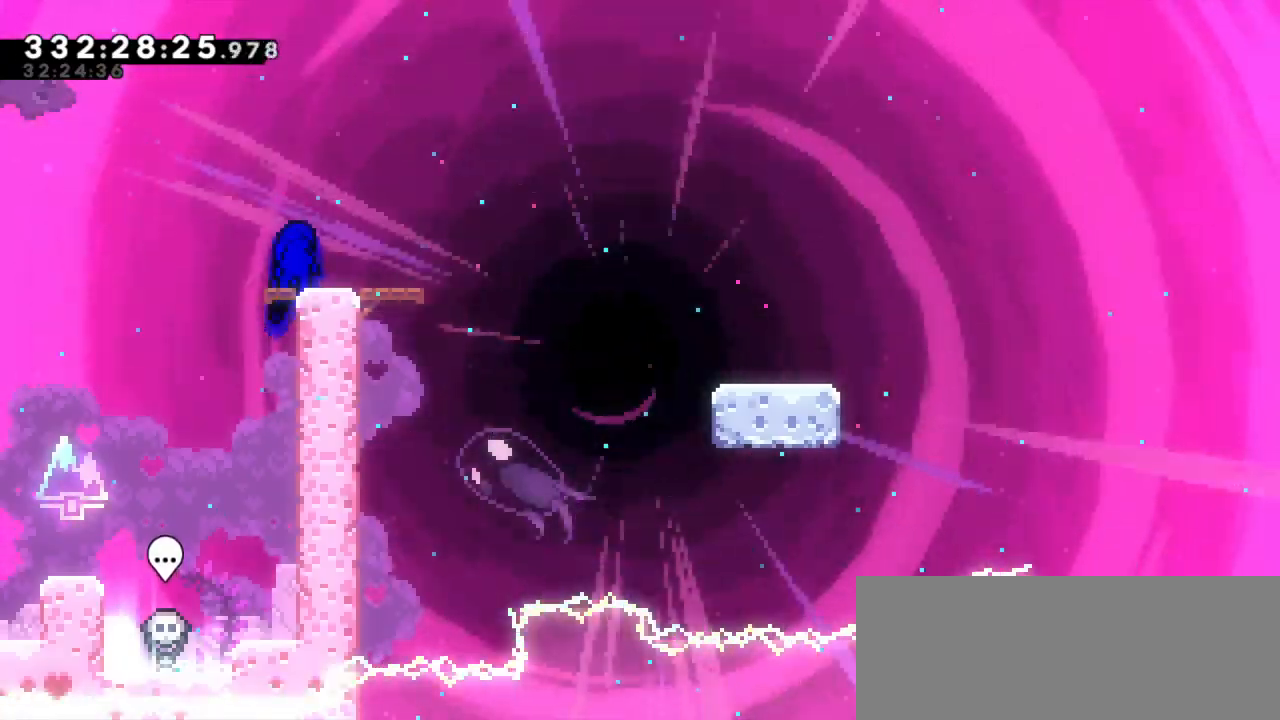
Gameplay with keyboard; each line is a JSON object with the keys held at the frame after it. "events" lists presses ("down") and releases ("up") of "dash", "demo", "down", "jump", "jump2", "left", "right" and "up" between this image and that frame as [ms after this image, input, new state], when the widget could be followed in between. No other keys are recorded. Mouse input is not recorded. Key names are as the overlay labels them; some are game actions (e.g. jump) rather than physical keys. Not read: grab.
{"keys": ["dash", "down", "jump2", "right"], "events": [[183, "dash", "down"], [183, "down", "down"], [183, "right", "down"], [350, "jump2", "down"], [417, "dash", "up"], [467, "dash", "down"]]}
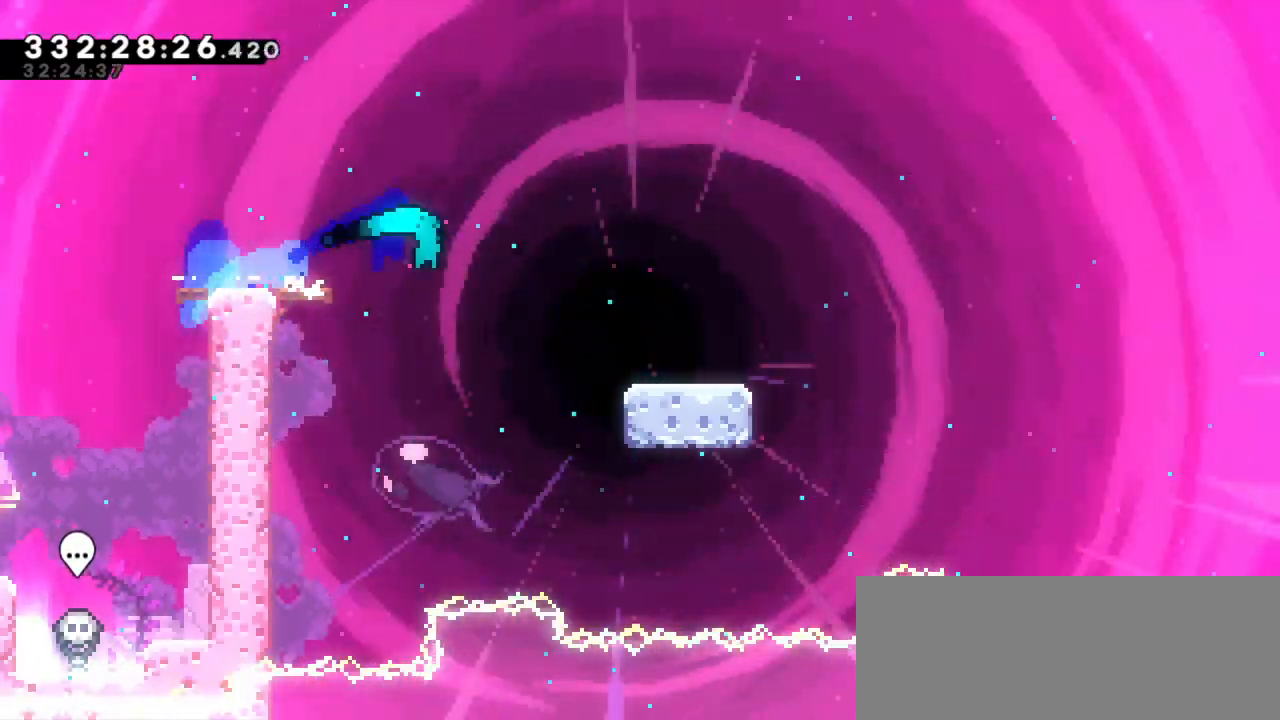
{"keys": ["dash", "down", "right"], "events": [[33, "jump2", "up"], [183, "jump2", "down"], [267, "dash", "up"], [350, "dash", "down"], [417, "jump2", "up"]]}
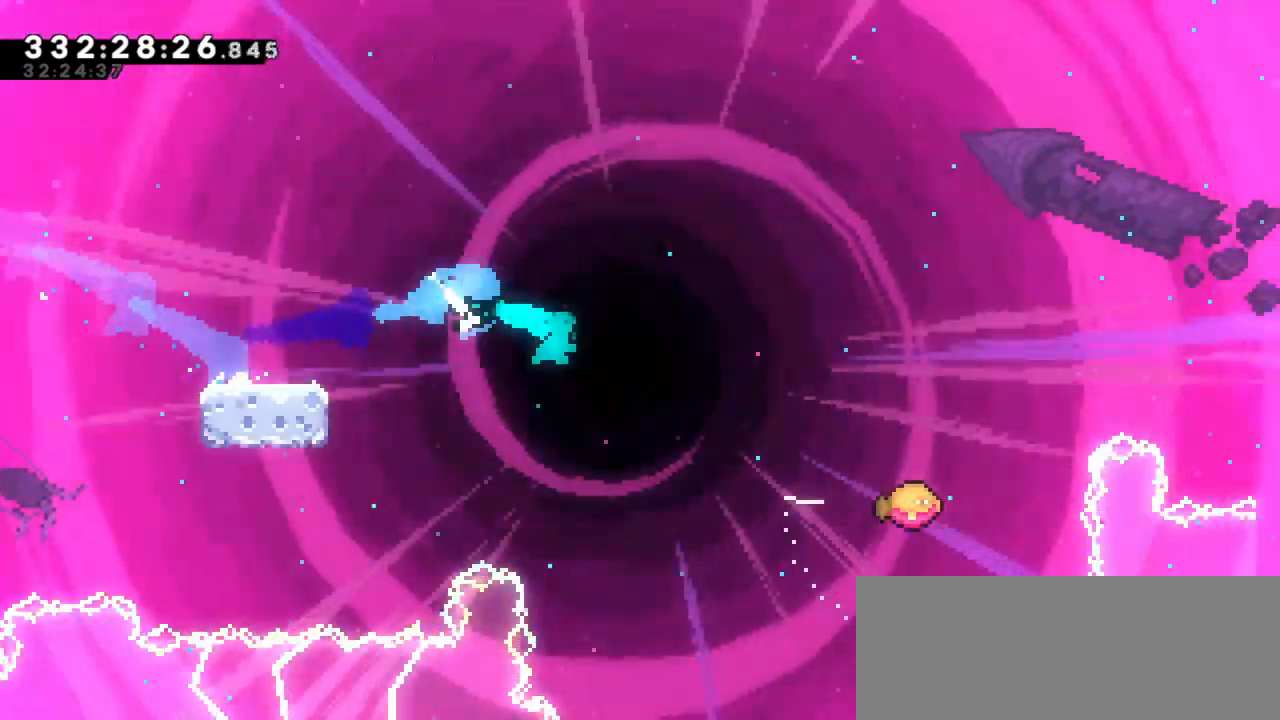
{"keys": ["jump2", "right"], "events": [[33, "jump2", "down"], [67, "down", "up"], [117, "dash", "up"]]}
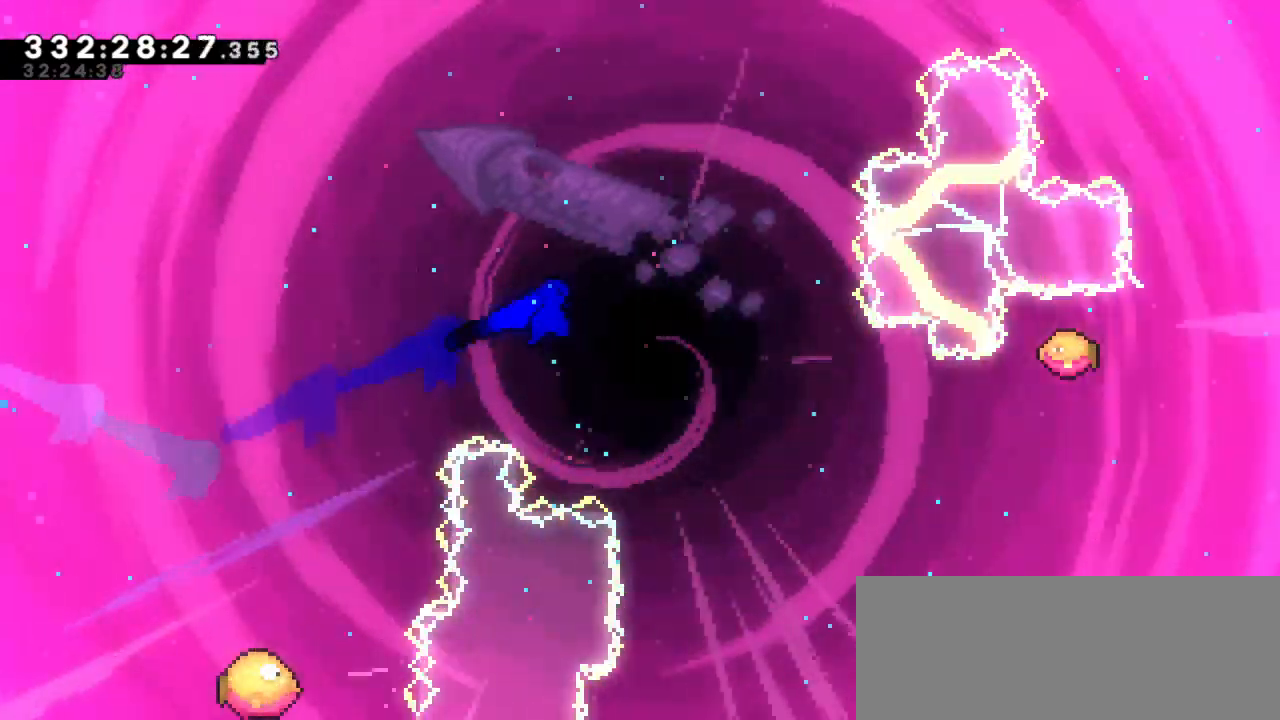
{"keys": ["jump2", "right"], "events": []}
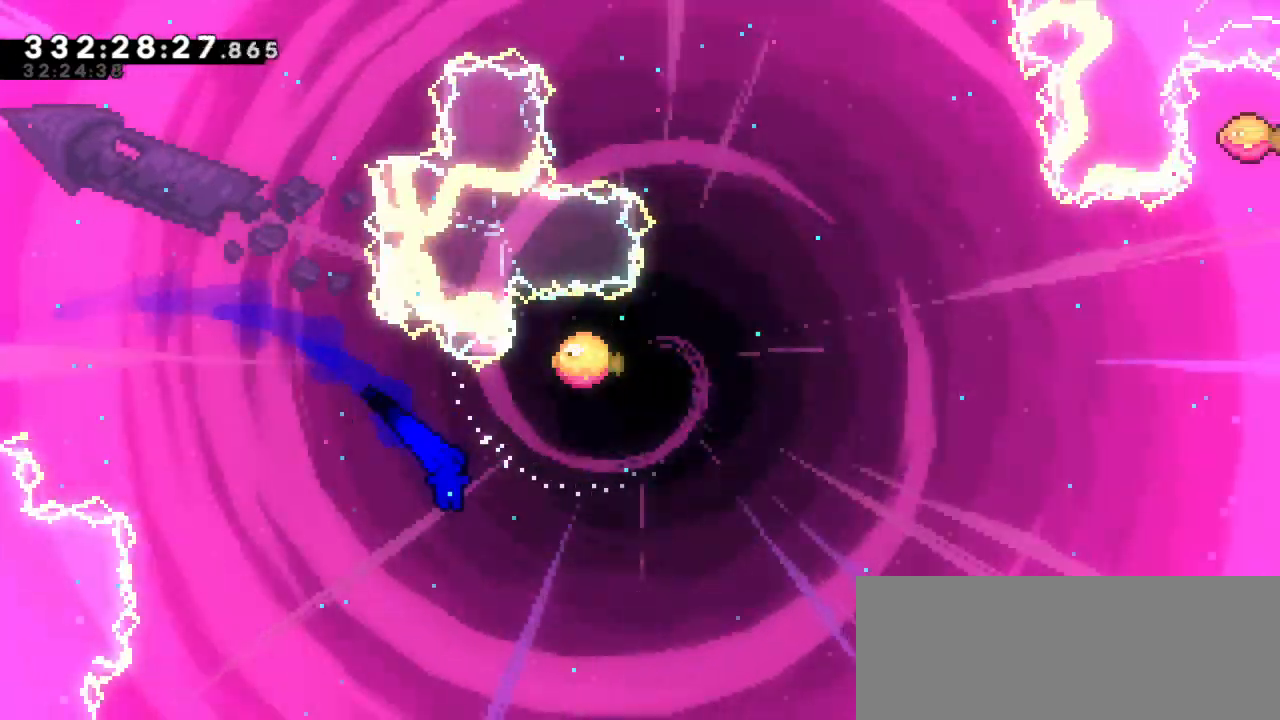
{"keys": ["right", "up"], "events": [[167, "dash", "down"], [167, "jump2", "up"], [167, "up", "down"], [367, "dash", "up"]]}
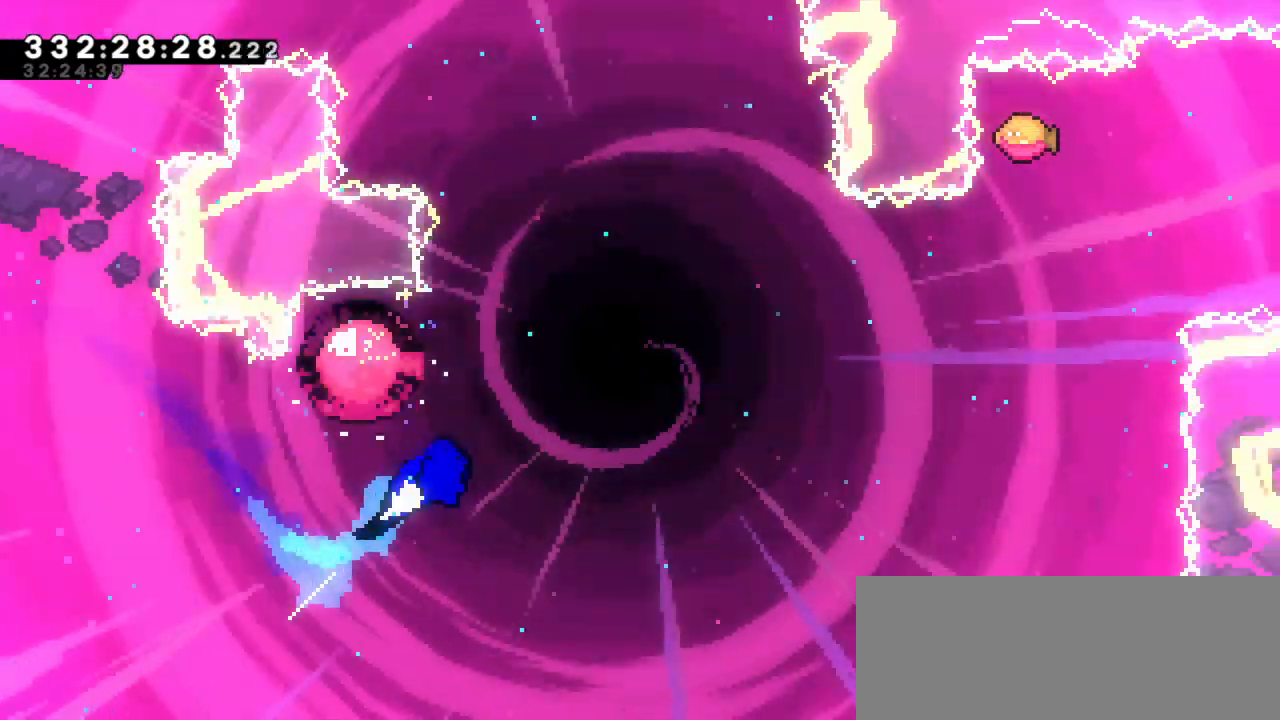
{"keys": ["right"], "events": [[283, "up", "up"], [317, "up", "down"], [467, "up", "up"]]}
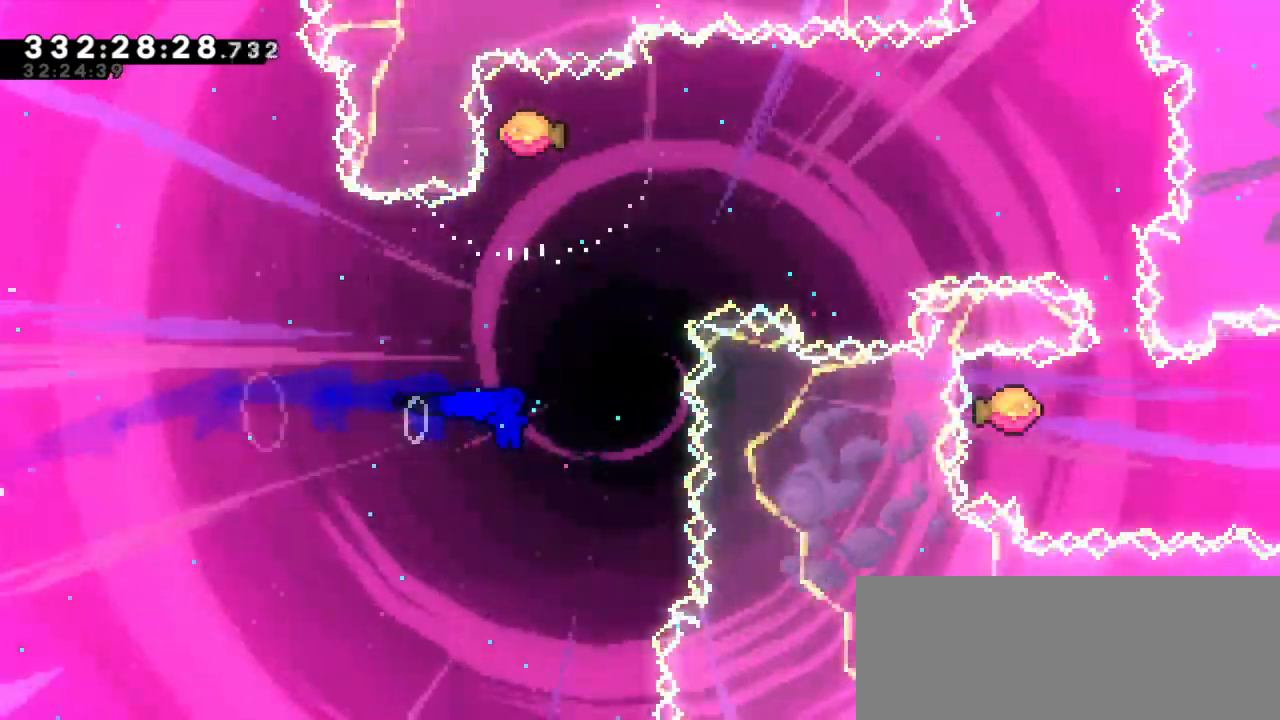
{"keys": ["right"], "events": [[50, "up", "down"], [67, "dash", "down"], [83, "right", "up"], [250, "dash", "up"], [250, "up", "up"], [267, "right", "down"]]}
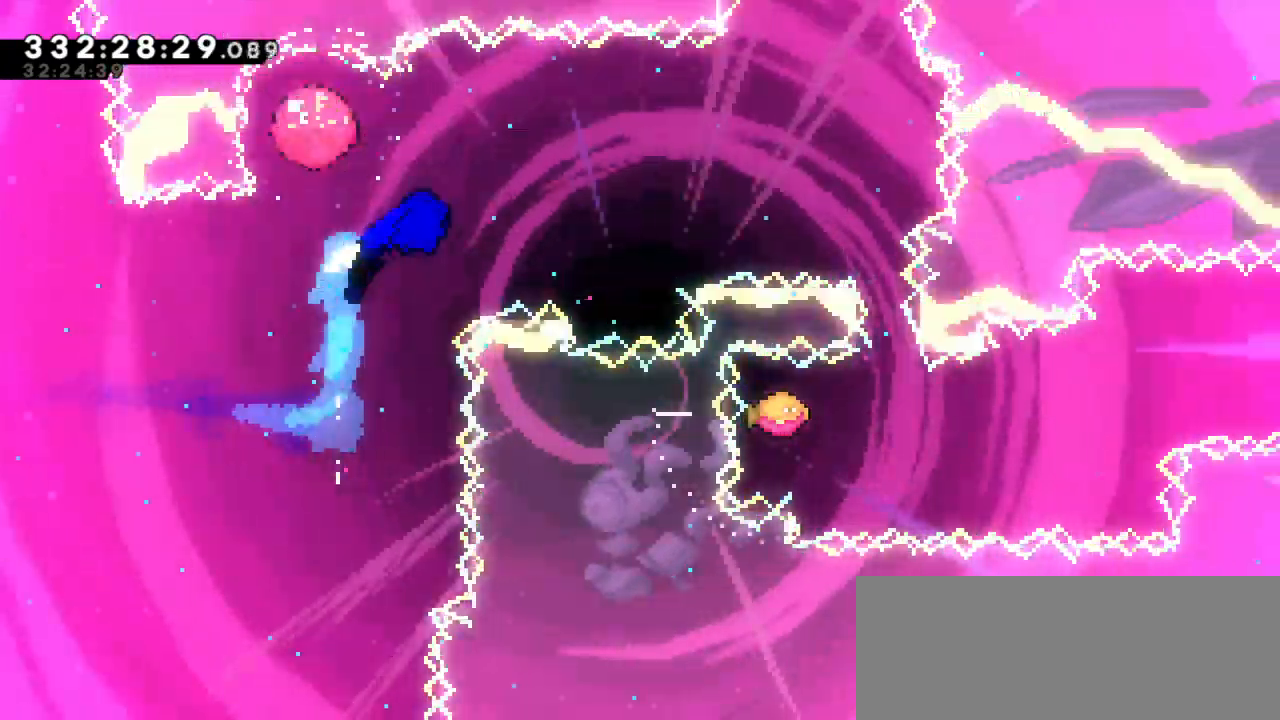
{"keys": ["dash", "down"], "events": [[417, "down", "down"], [417, "right", "up"], [433, "dash", "down"]]}
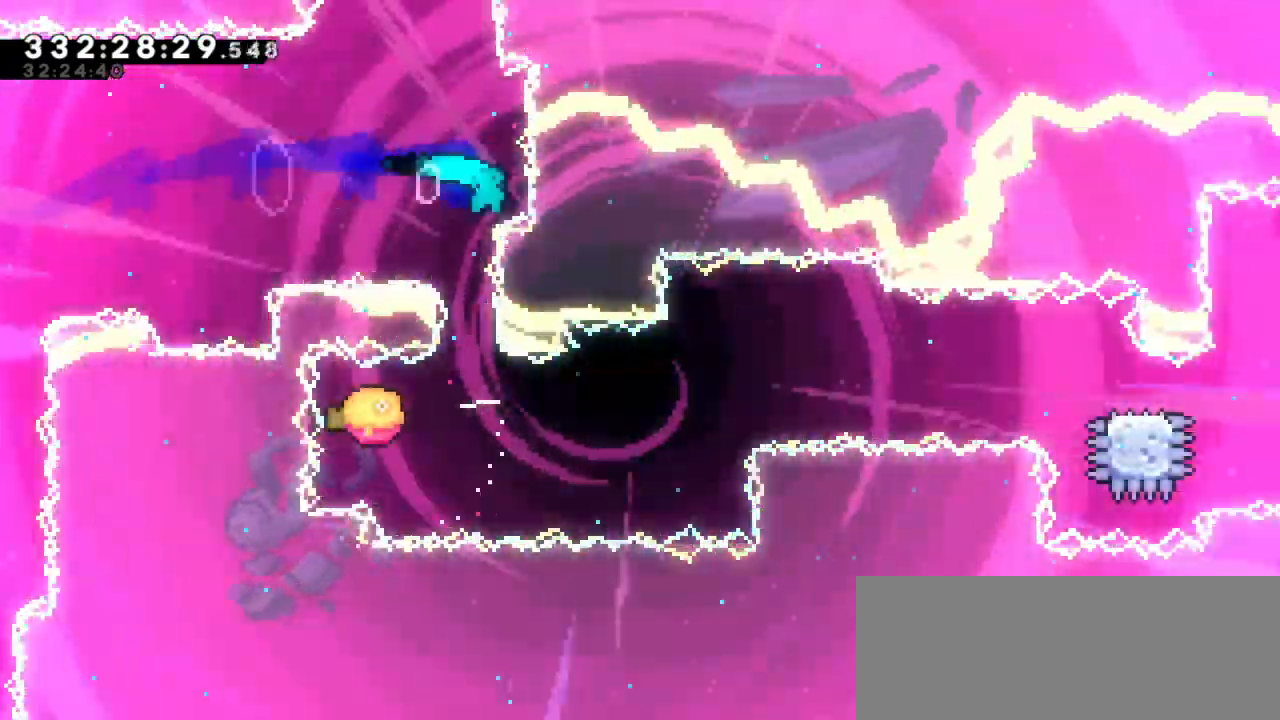
{"keys": ["right"], "events": [[33, "right", "down"], [83, "down", "up"], [100, "dash", "up"]]}
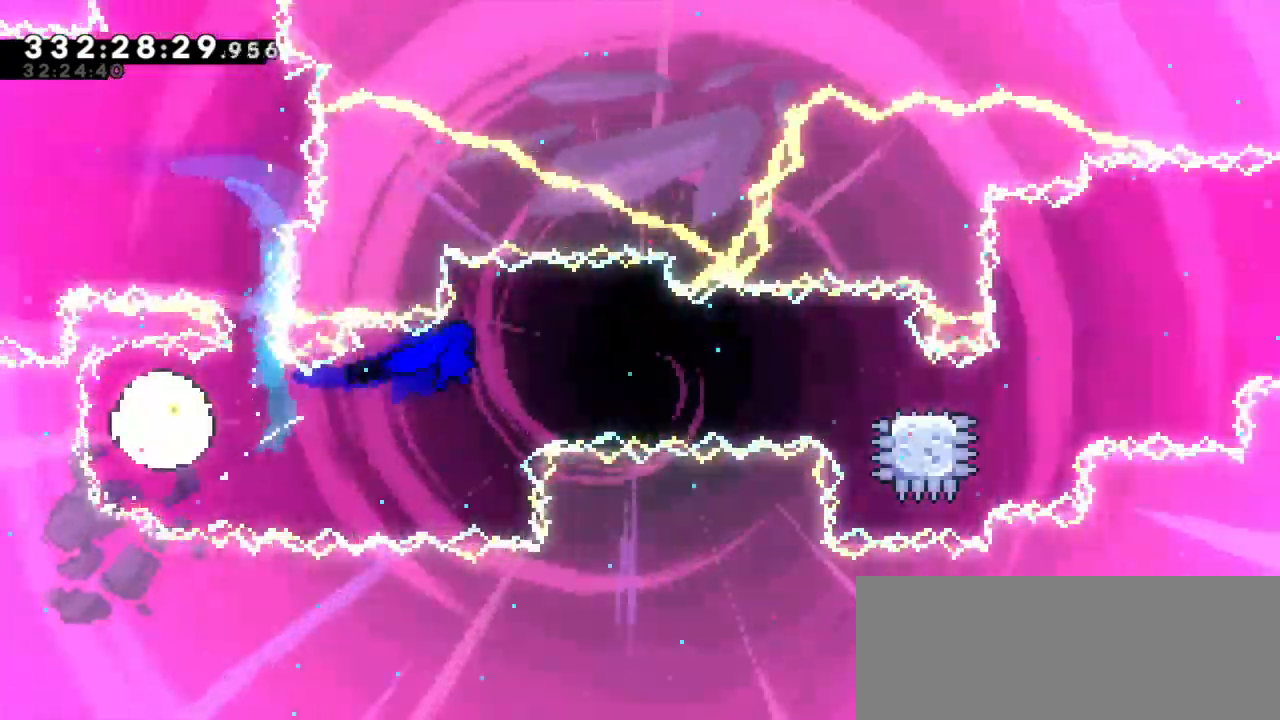
{"keys": ["dash", "down", "right"], "events": [[350, "dash", "down"], [350, "down", "down"]]}
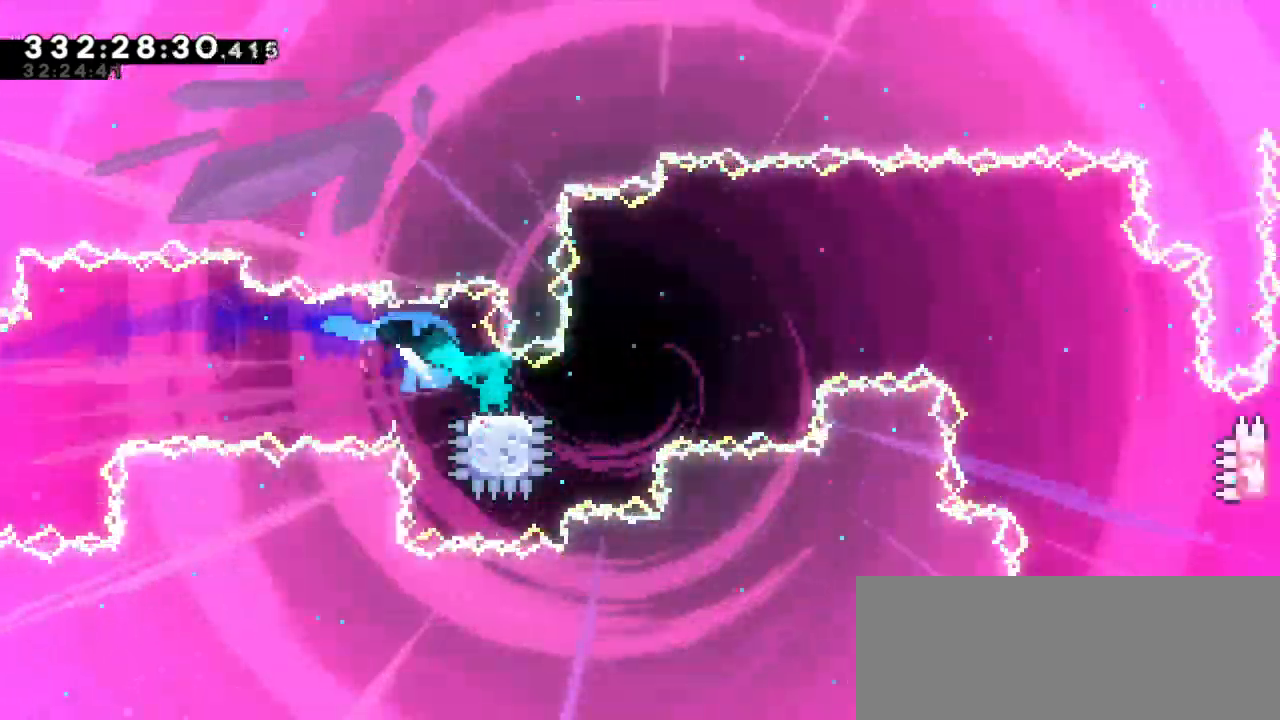
{"keys": ["right"], "events": [[17, "jump2", "down"], [67, "down", "up"], [117, "dash", "up"], [417, "jump2", "up"]]}
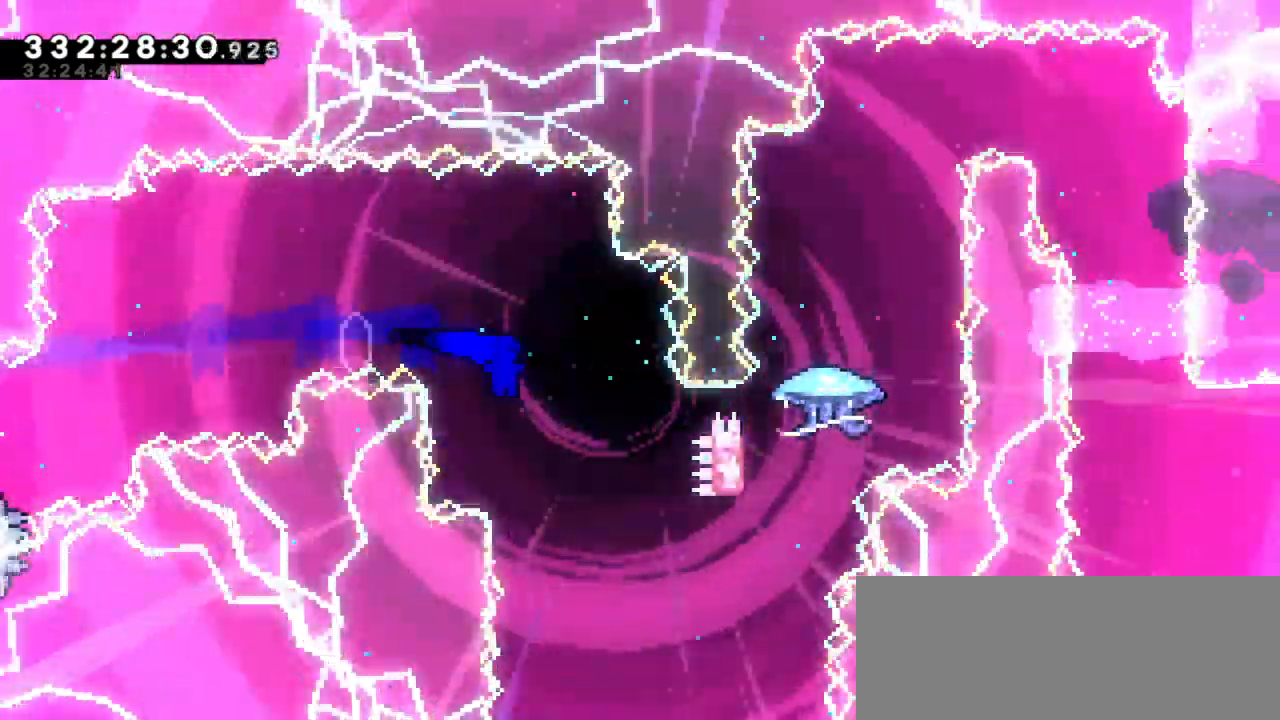
{"keys": ["dash", "up"], "events": [[383, "up", "down"], [400, "dash", "down"], [400, "right", "up"]]}
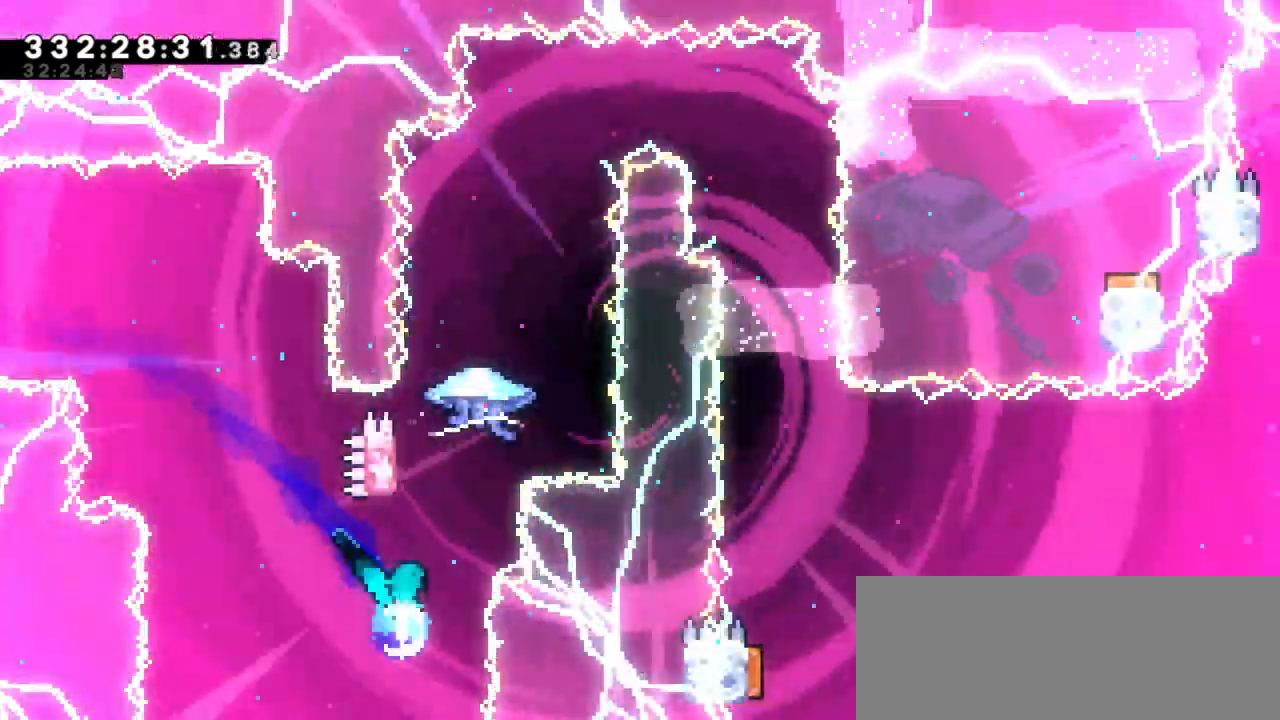
{"keys": [], "events": [[100, "up", "up"], [117, "jump2", "down"], [167, "dash", "up"], [483, "jump2", "up"]]}
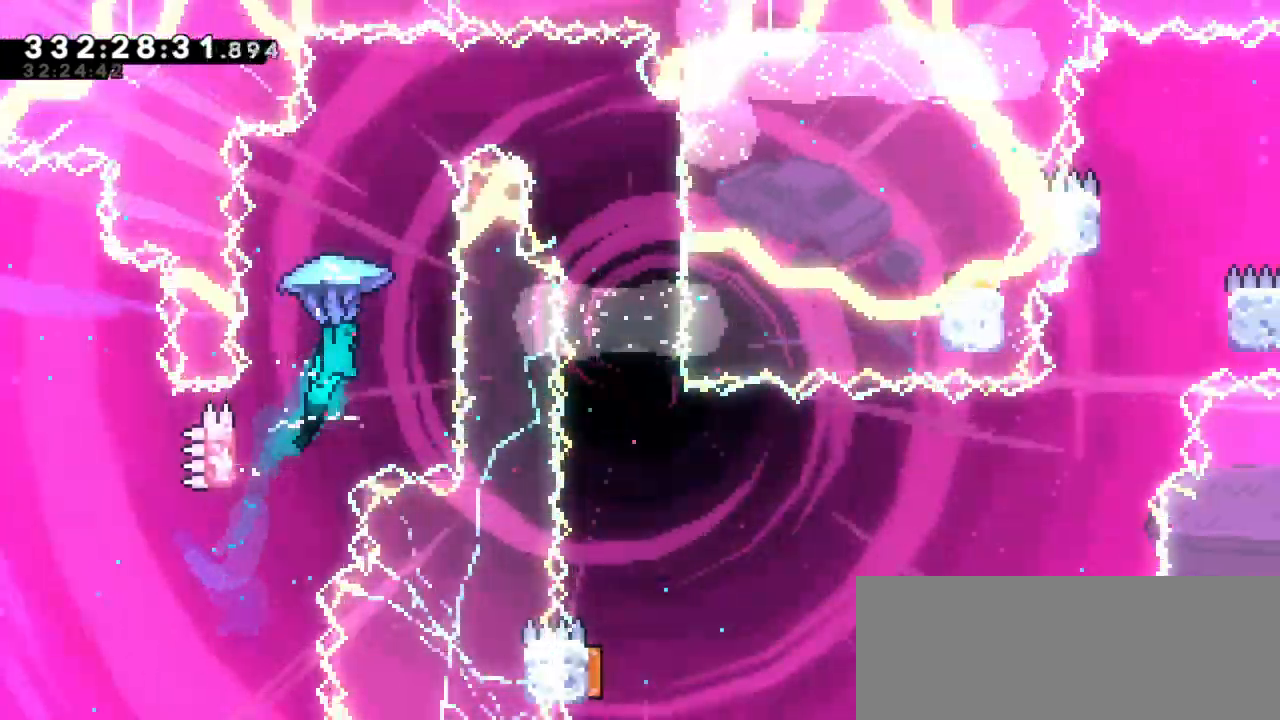
{"keys": ["right"], "events": [[167, "right", "down"]]}
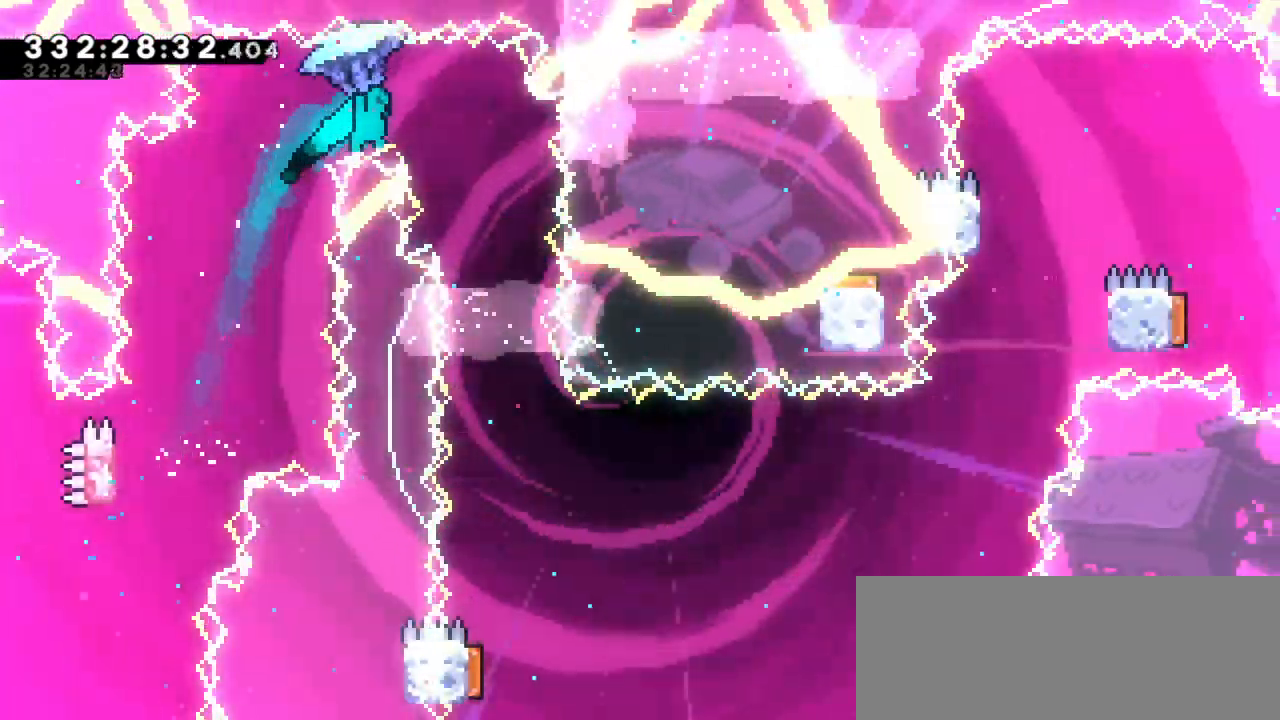
{"keys": [], "events": [[150, "right", "up"]]}
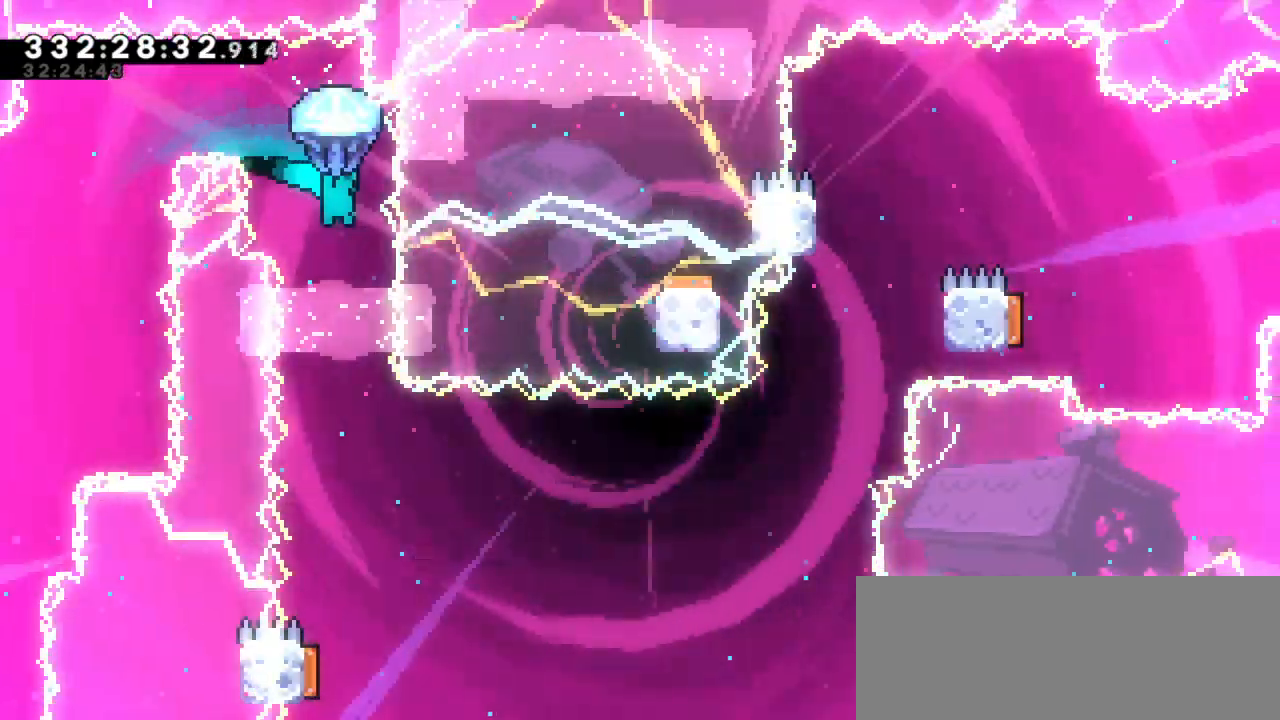
{"keys": [], "events": [[117, "right", "down"], [217, "right", "up"]]}
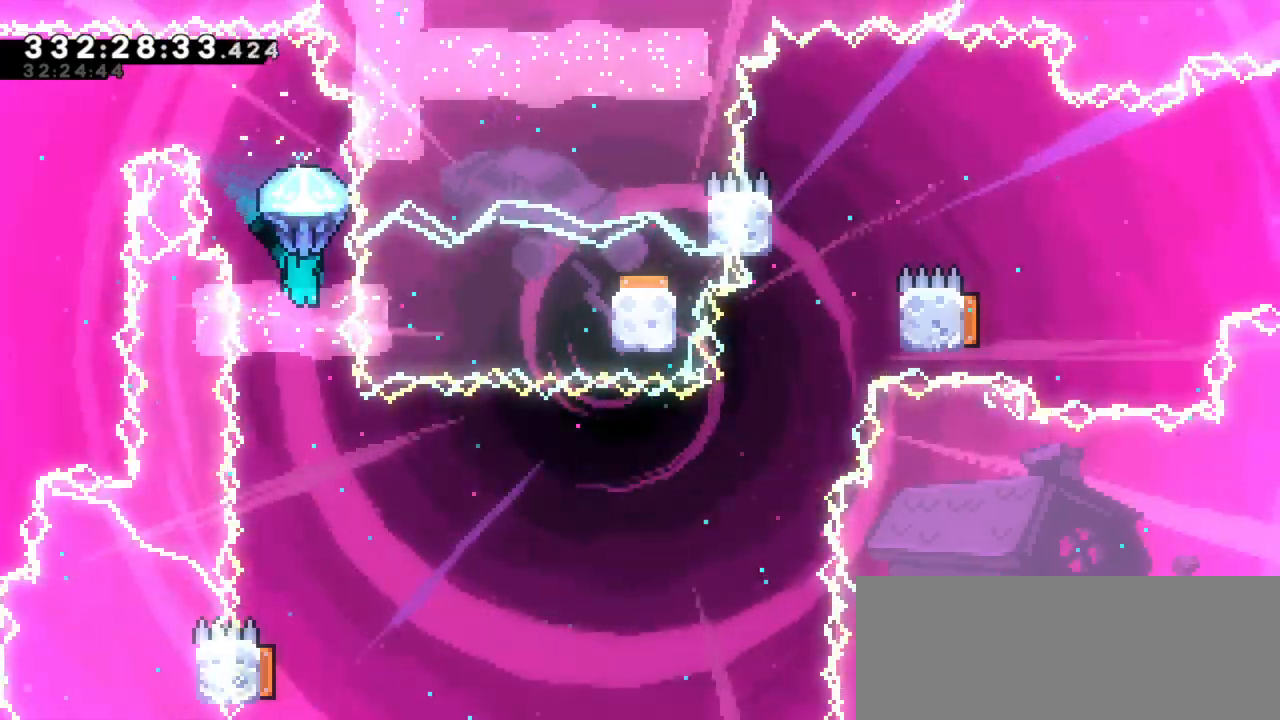
{"keys": [], "events": []}
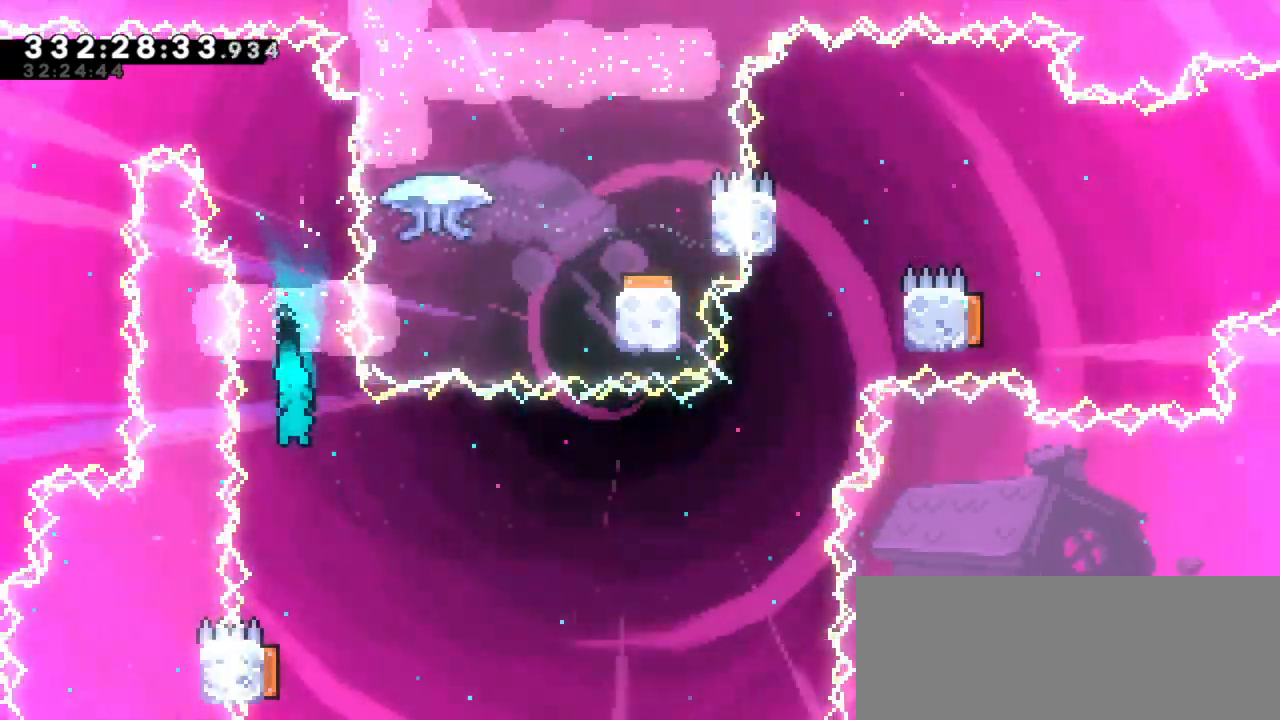
{"keys": ["dash", "down", "left"], "events": [[467, "dash", "down"], [467, "down", "down"], [500, "left", "down"]]}
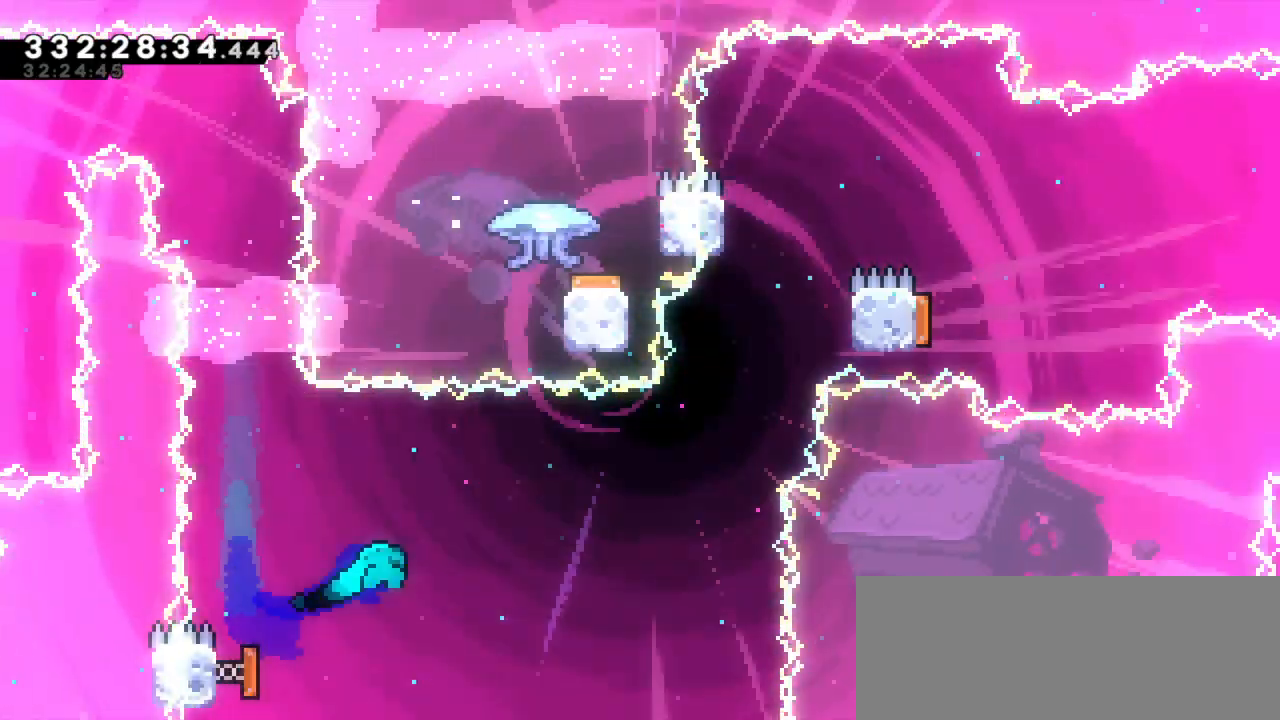
{"keys": ["right"], "events": [[183, "dash", "up"], [233, "down", "up"], [233, "right", "down"], [250, "left", "up"]]}
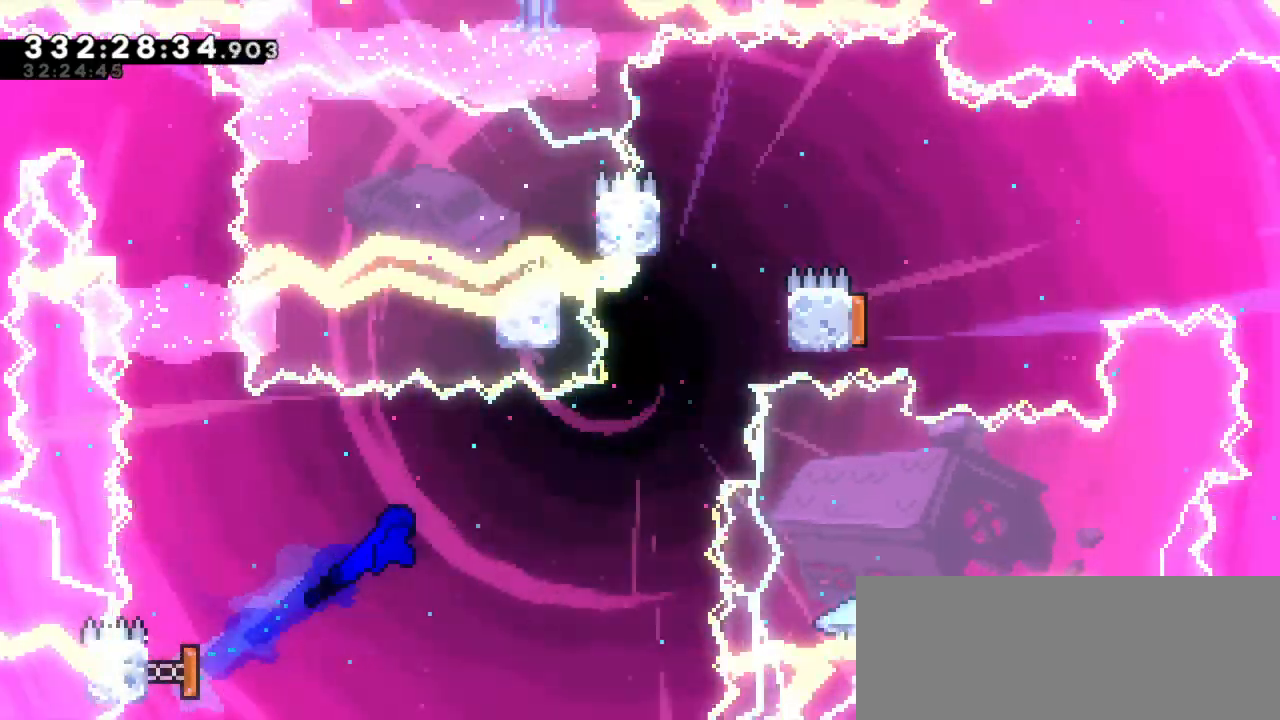
{"keys": ["dash", "up"], "events": [[317, "right", "up"], [333, "up", "down"], [350, "dash", "down"]]}
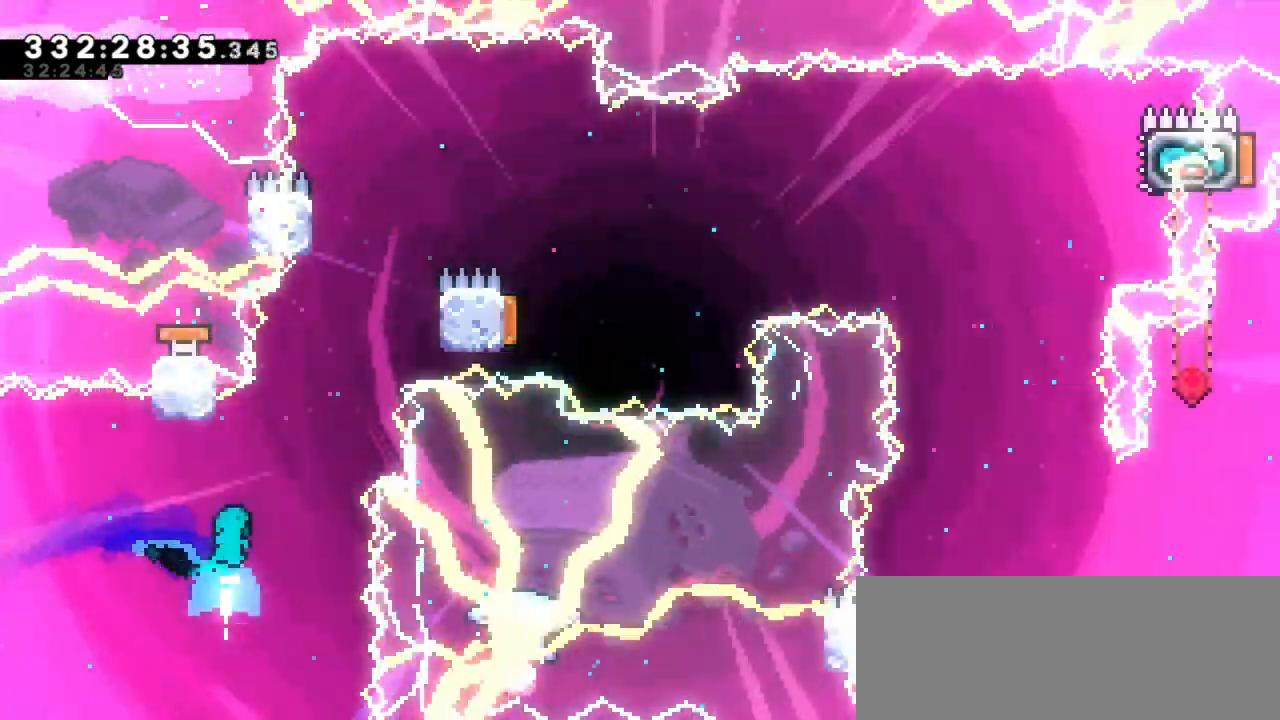
{"keys": ["jump2", "left"], "events": [[50, "jump2", "down"], [50, "right", "down"], [83, "up", "up"], [117, "dash", "up"], [233, "jump2", "up"], [417, "left", "down"], [417, "right", "up"], [450, "jump2", "down"]]}
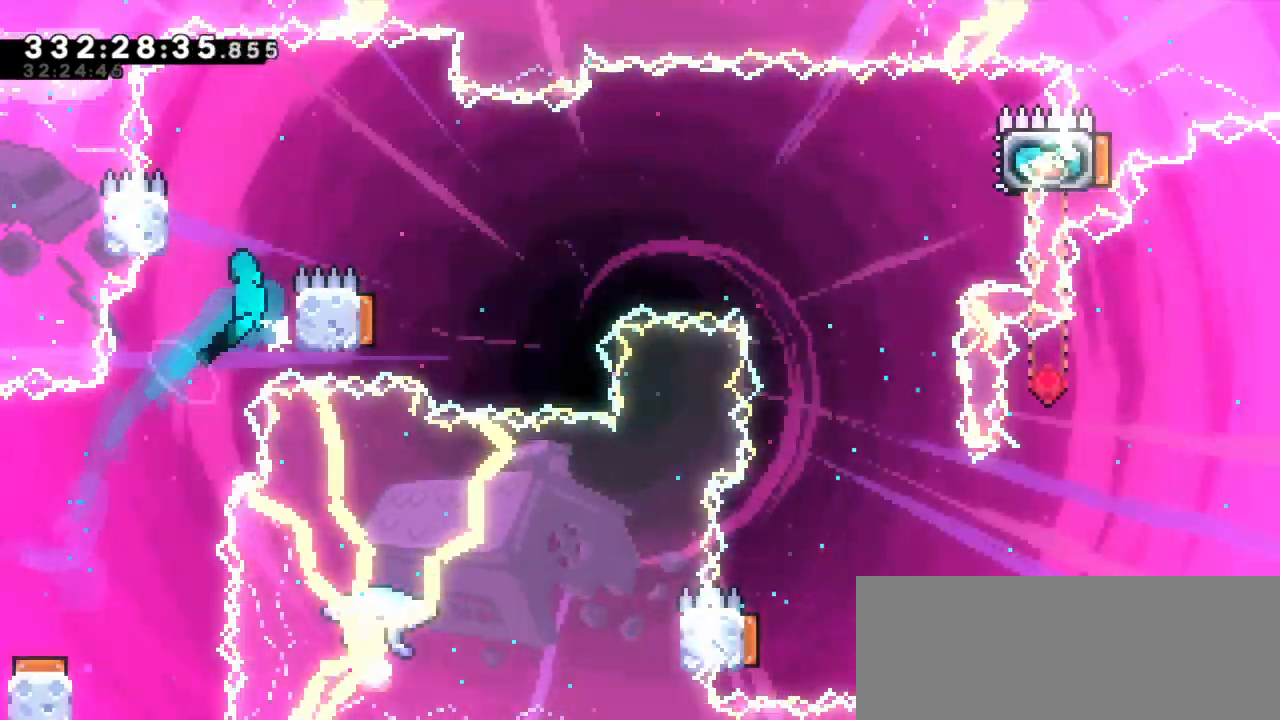
{"keys": ["jump2", "right"], "events": [[117, "jump2", "up"], [133, "right", "down"], [167, "jump2", "down"], [183, "left", "up"]]}
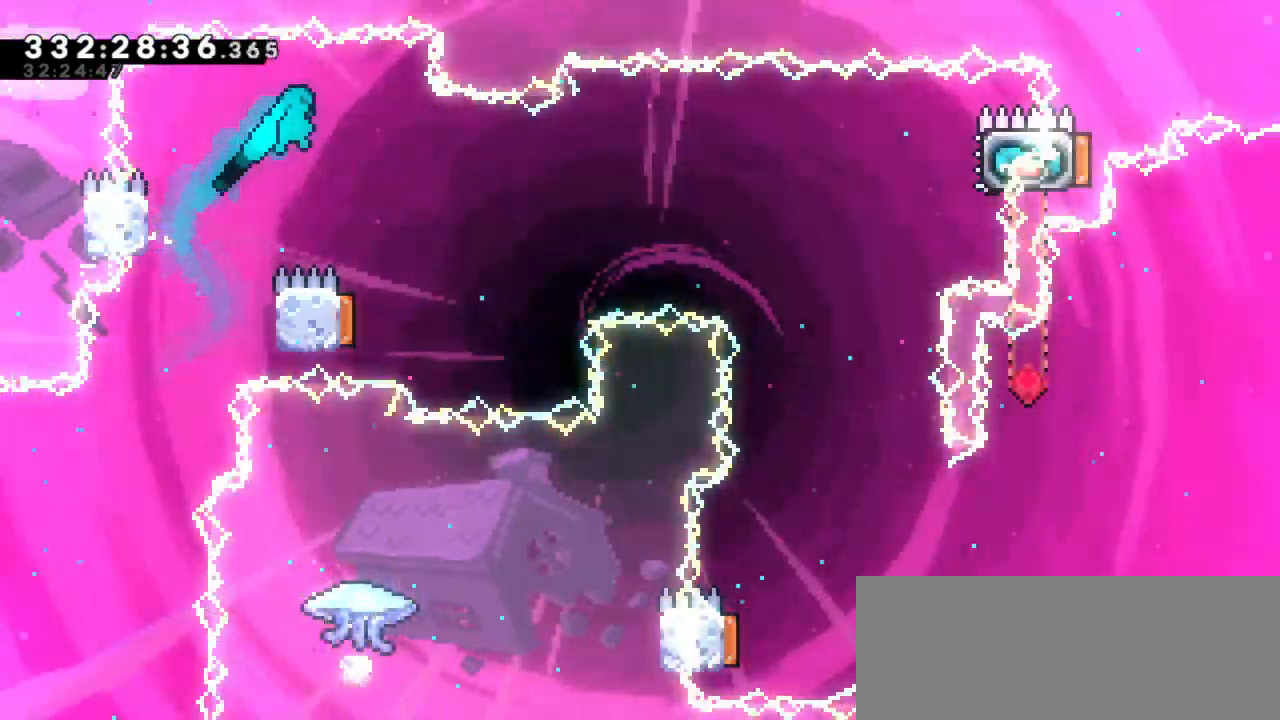
{"keys": ["left", "right"], "events": [[200, "right", "up"], [233, "jump2", "up"], [250, "left", "down"], [467, "right", "down"]]}
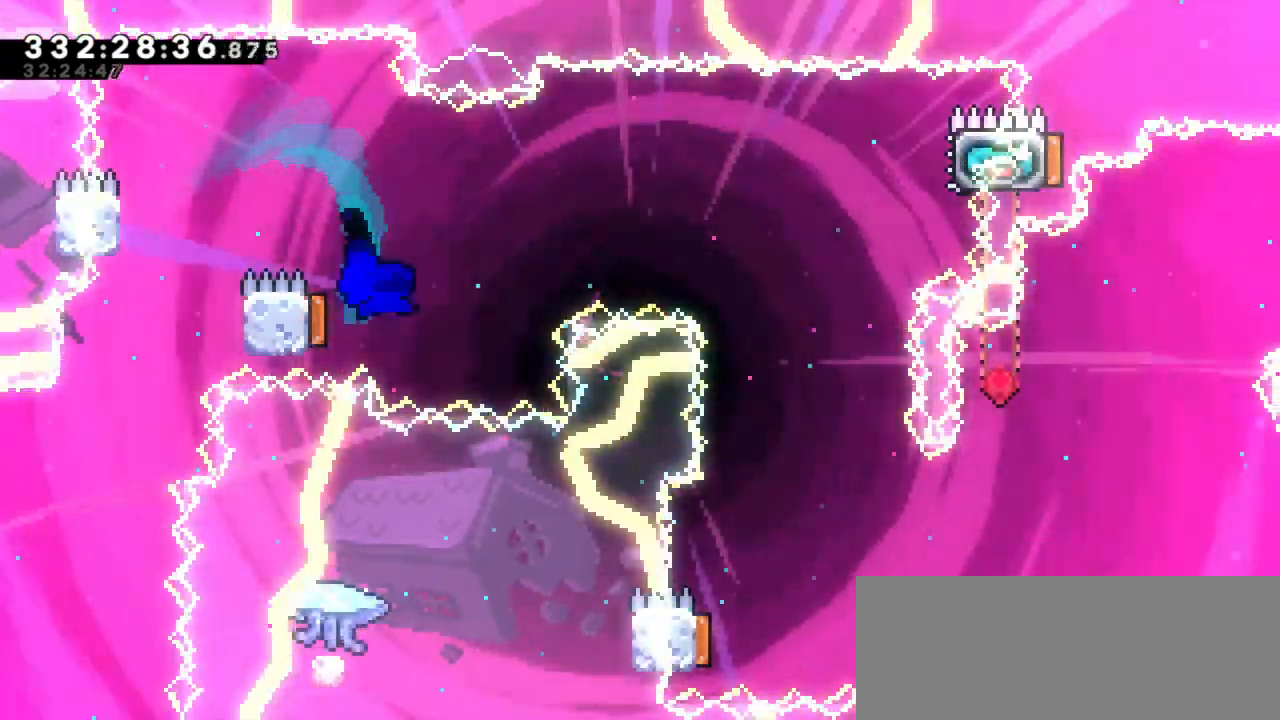
{"keys": ["right"], "events": [[17, "left", "up"]]}
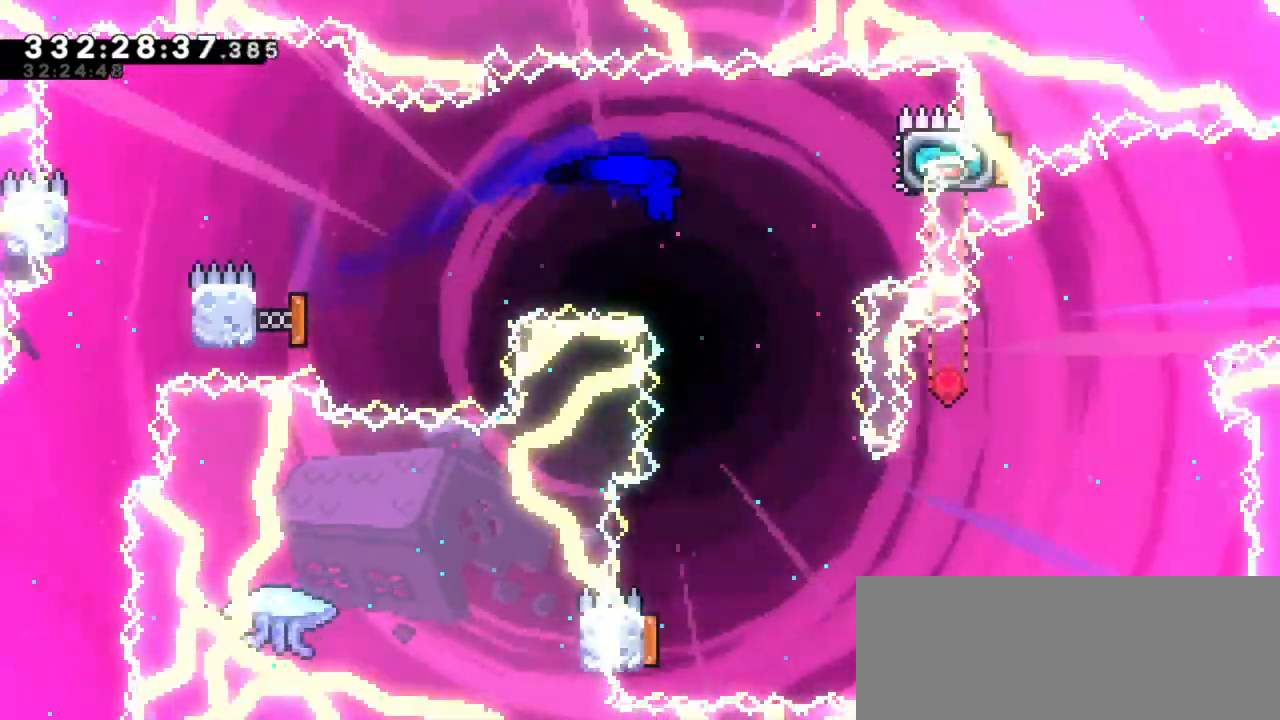
{"keys": ["right"], "events": [[150, "up", "down"], [167, "dash", "down"], [300, "up", "up"], [400, "dash", "up"]]}
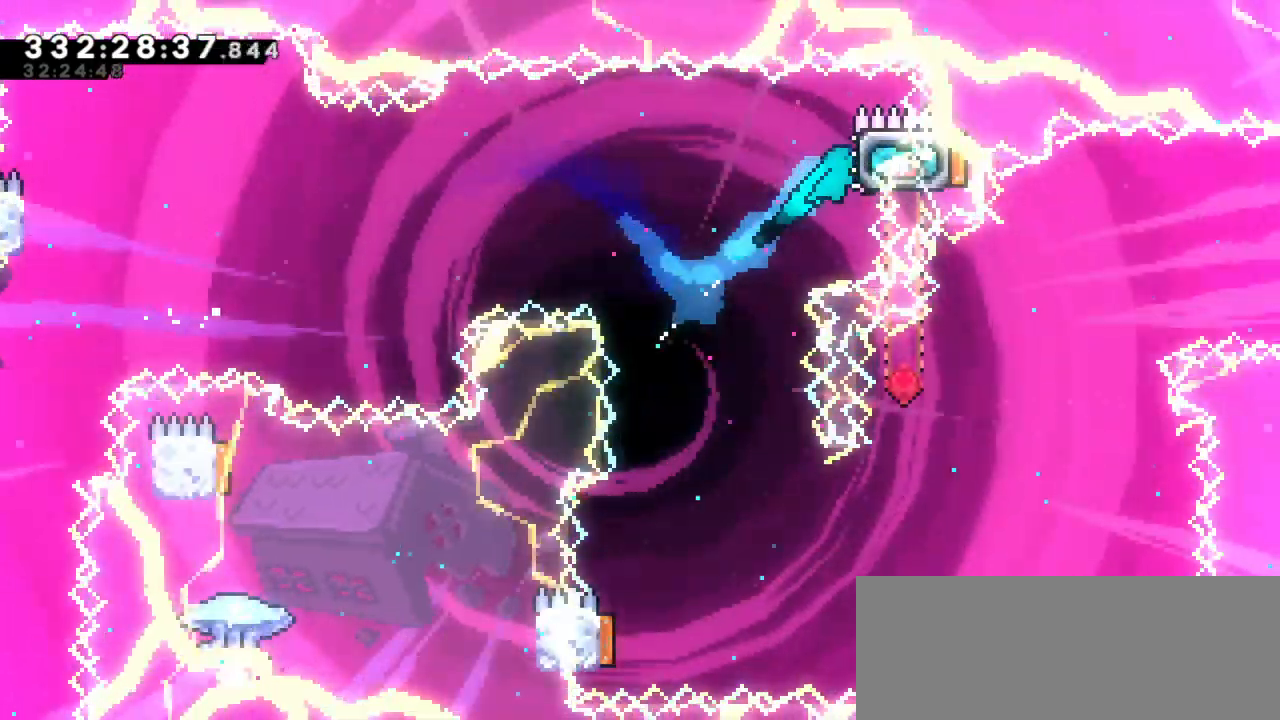
{"keys": ["left"]}